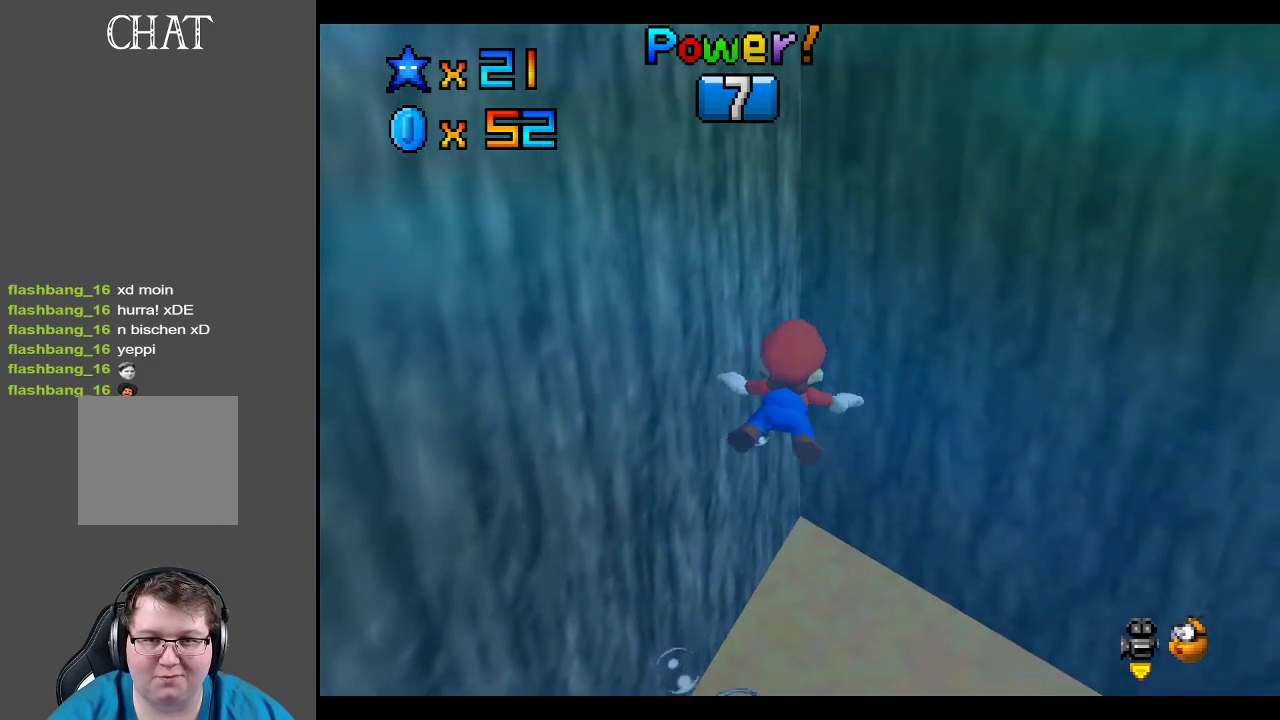
Gameplay with a controller (Xbox layout); each line is a JSON object with the inputs held at the frame after it. "events" lists button and stick changes between this image and that frame as [ms after this image, input, new state], when the widget could be followed in between. Not read: L3 R3.
{"buttons": [], "left_stick": "down-right", "right_stick": "center", "events": [[67, "A", "down"], [350, "A", "up"]]}
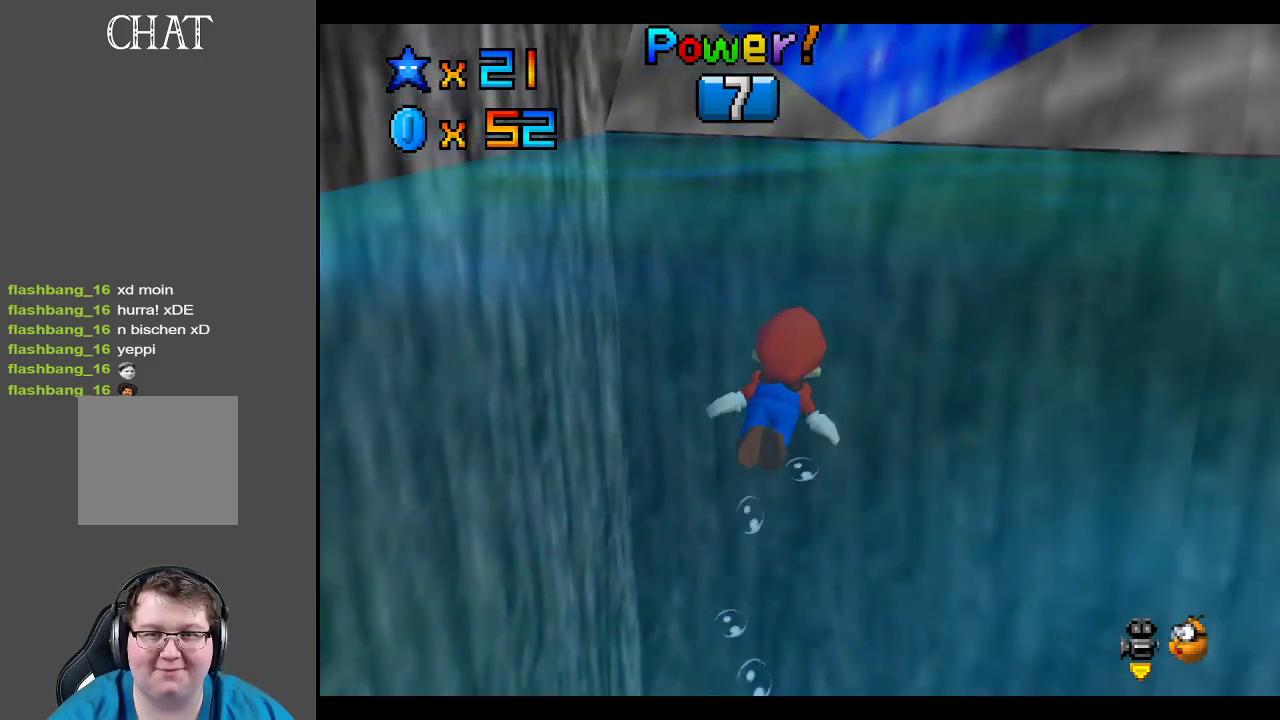
{"buttons": [], "left_stick": "right", "right_stick": "center", "events": [[167, "A", "down"], [350, "left_stick", "right"], [367, "A", "up"]]}
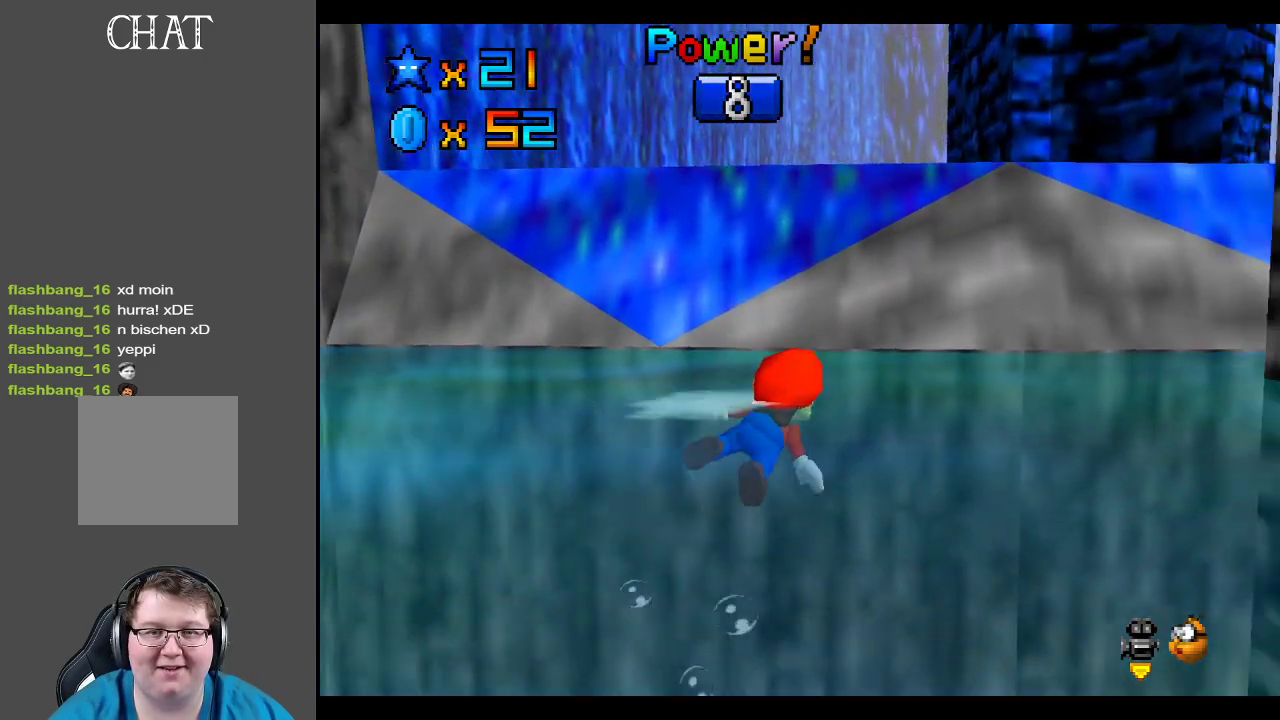
{"buttons": [], "left_stick": "center", "right_stick": "center", "events": [[233, "Y", "down"], [383, "Y", "up"], [400, "left_stick", "center"]]}
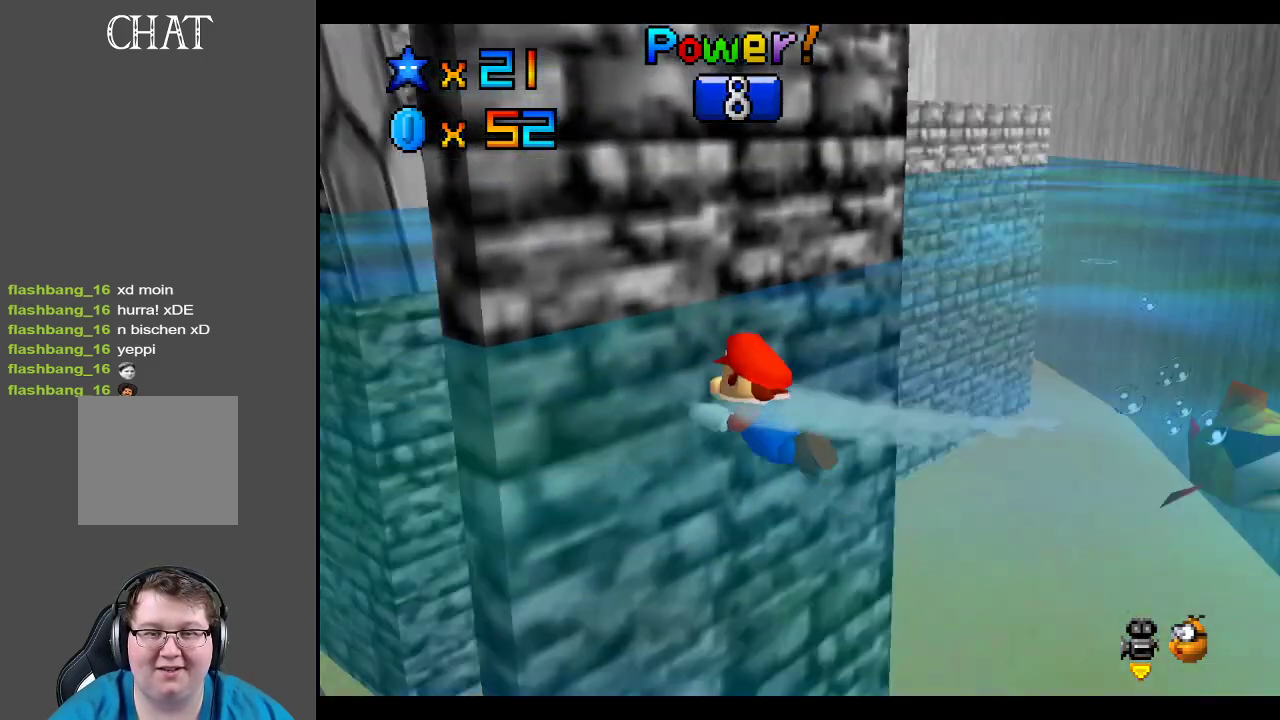
{"buttons": [], "left_stick": "right", "right_stick": "center", "events": [[117, "left_stick", "right"]]}
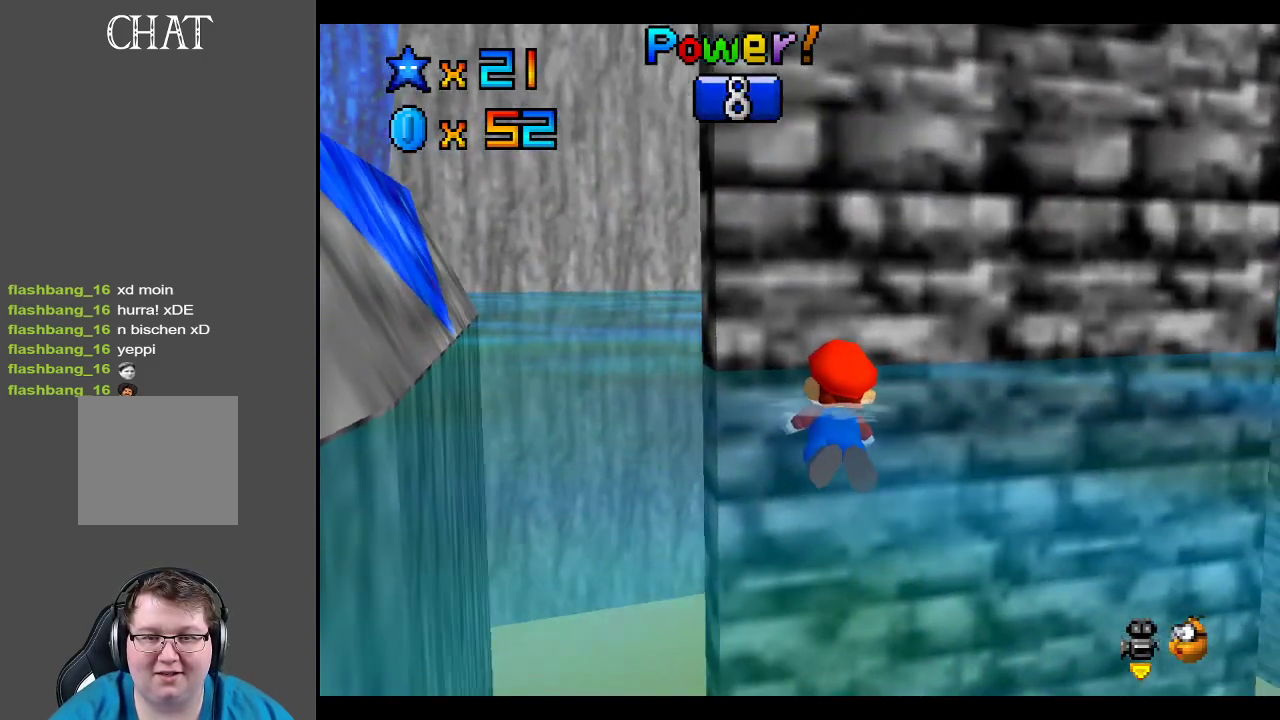
{"buttons": [], "left_stick": "center", "right_stick": "center", "events": [[133, "Y", "down"], [167, "left_stick", "center"], [300, "Y", "up"]]}
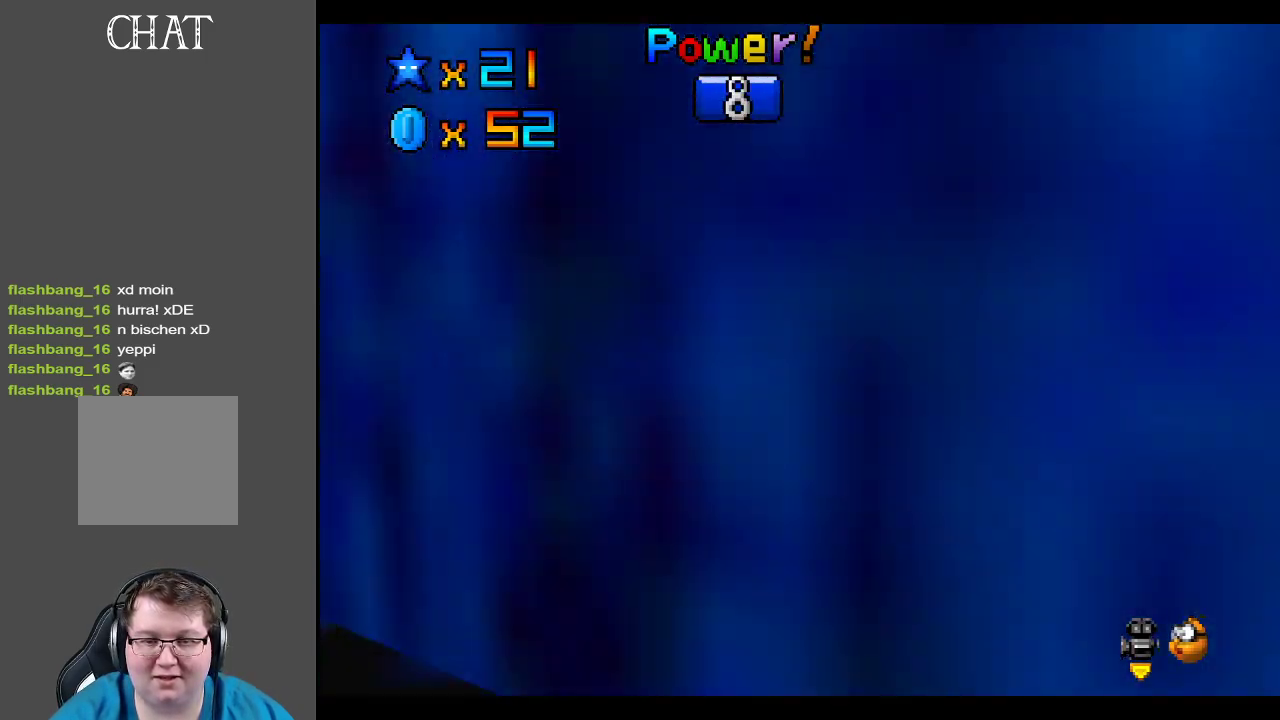
{"buttons": [], "left_stick": "left", "right_stick": "center", "events": [[417, "left_stick", "left"]]}
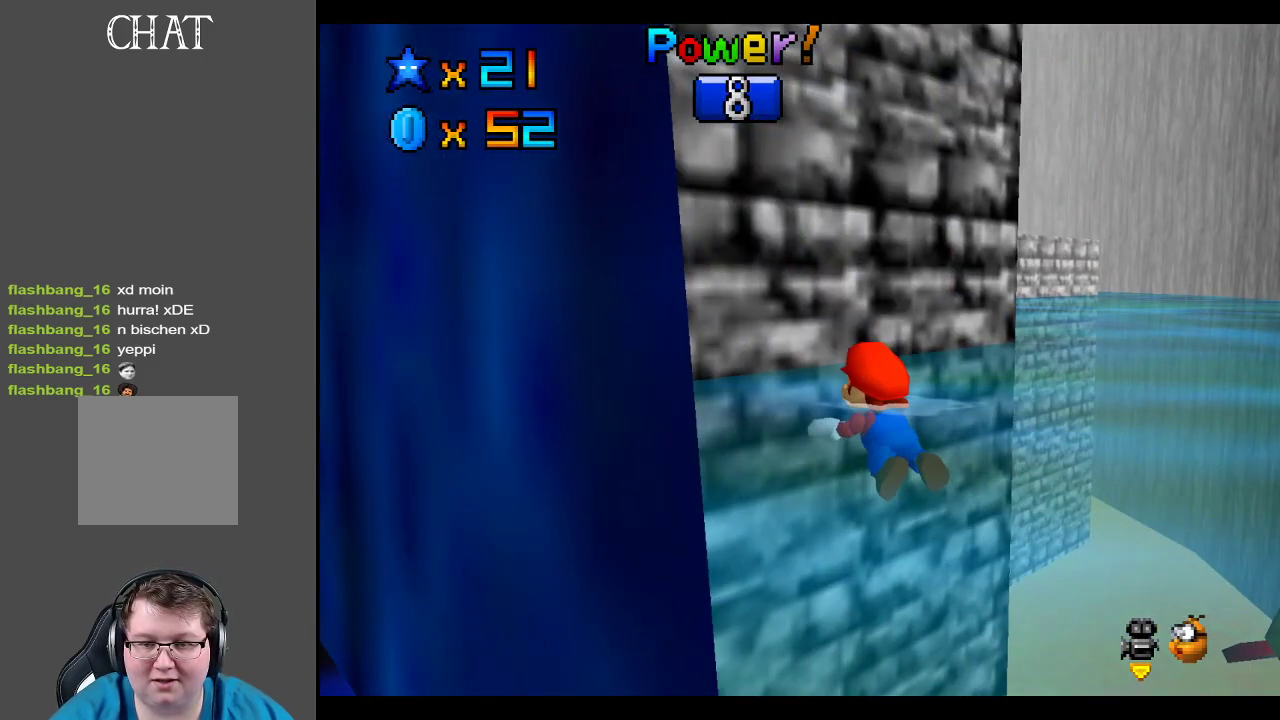
{"buttons": [], "left_stick": "left", "right_stick": "center", "events": [[183, "A", "down"], [450, "A", "up"]]}
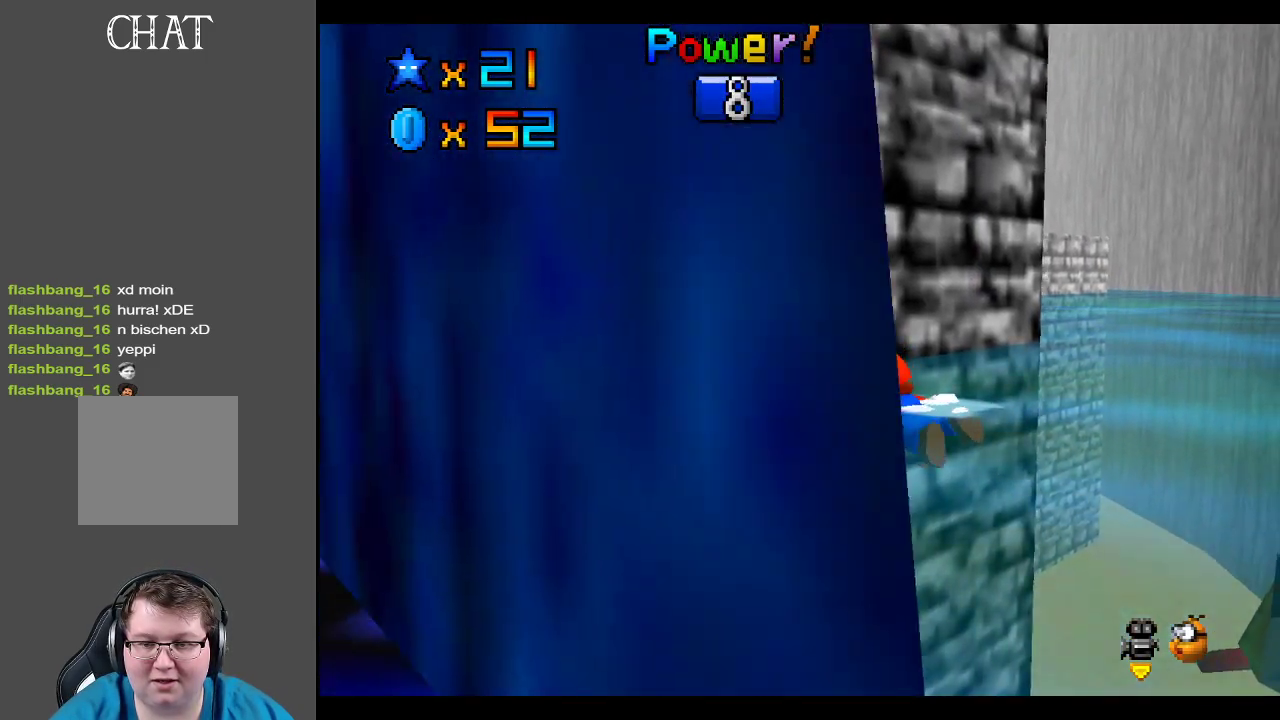
{"buttons": ["A"], "left_stick": "left", "right_stick": "center", "events": [[267, "A", "down"]]}
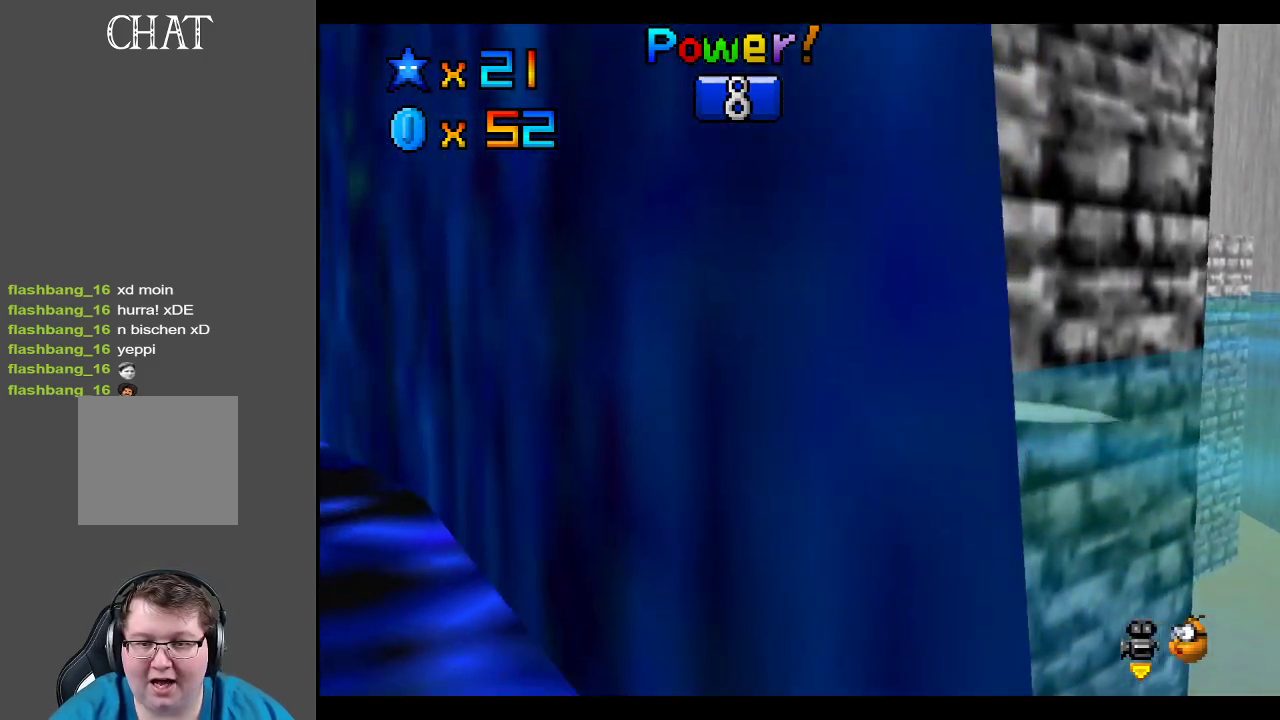
{"buttons": [], "left_stick": "right", "right_stick": "center", "events": [[17, "A", "up"], [33, "left_stick", "center"], [83, "left_stick", "right"]]}
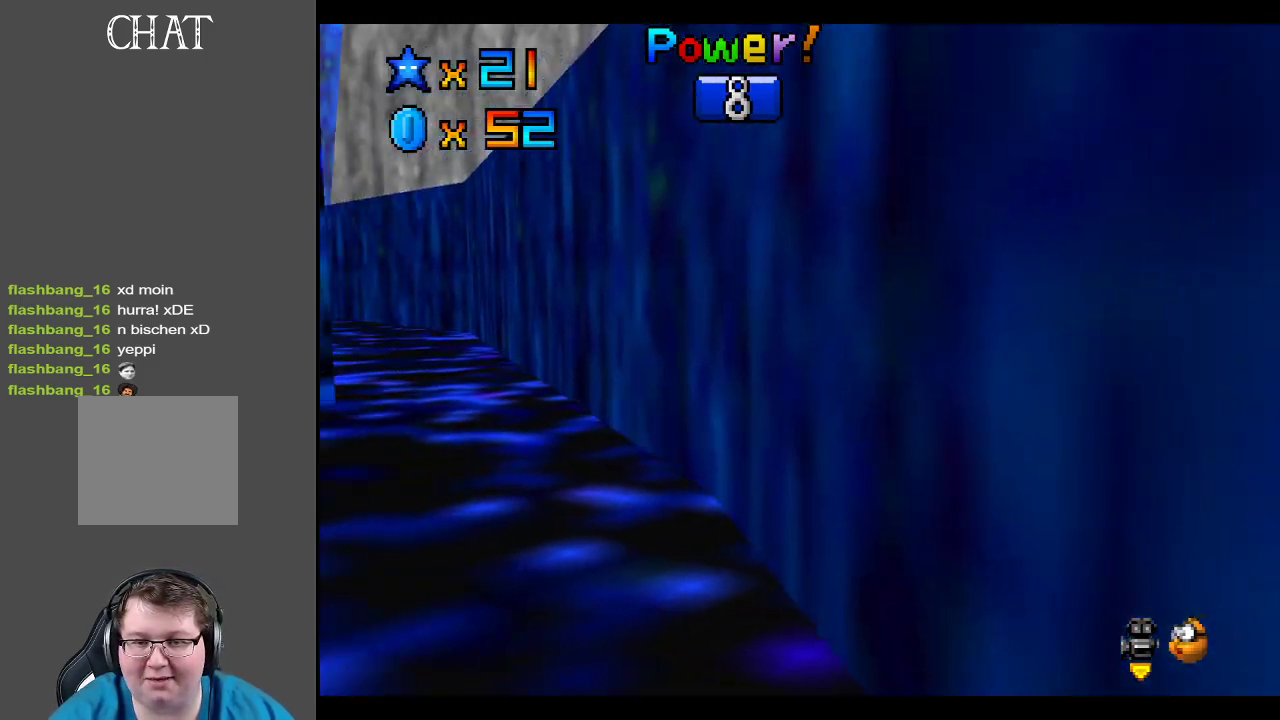
{"buttons": [], "left_stick": "right", "right_stick": "center", "events": [[100, "A", "down"], [283, "A", "up"]]}
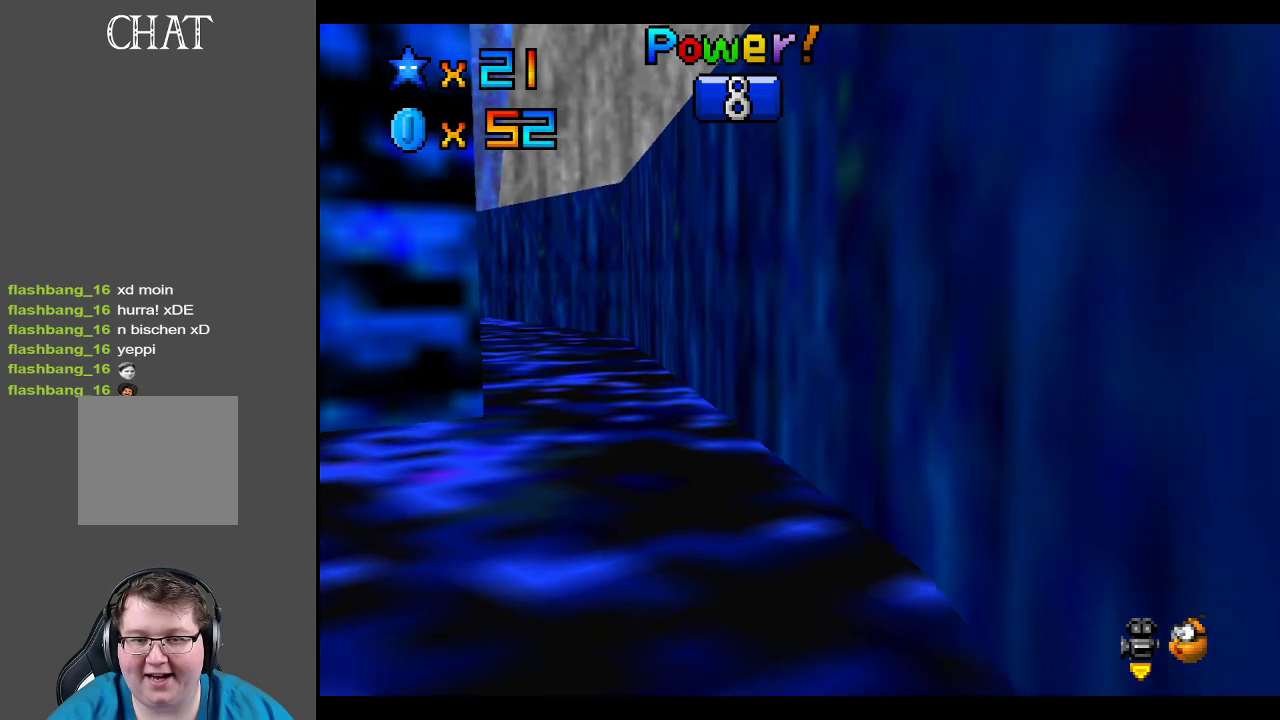
{"buttons": [], "left_stick": "right", "right_stick": "center", "events": [[217, "A", "down"], [250, "left_stick", "center"], [367, "left_stick", "right"], [417, "A", "up"]]}
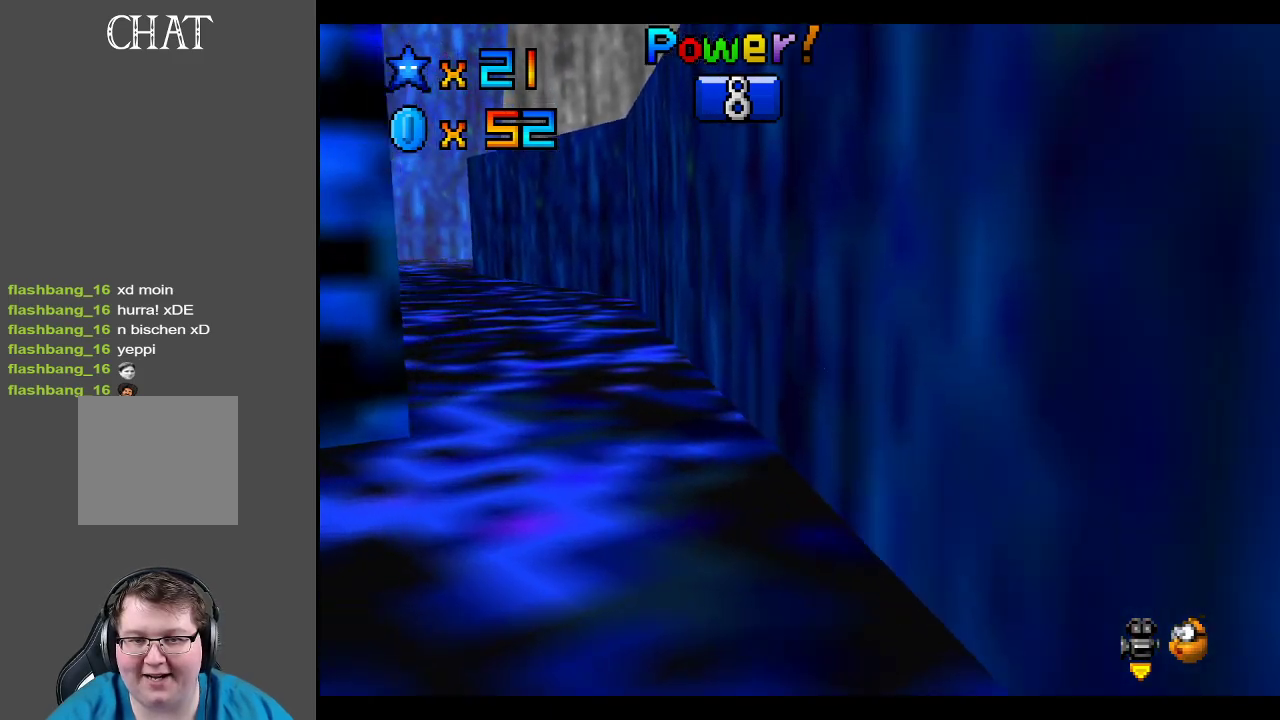
{"buttons": [], "left_stick": "left", "right_stick": "center", "events": [[33, "A", "down"], [117, "left_stick", "down-right"], [217, "A", "up"], [283, "B", "down"], [383, "left_stick", "center"], [467, "B", "up"], [483, "left_stick", "left"]]}
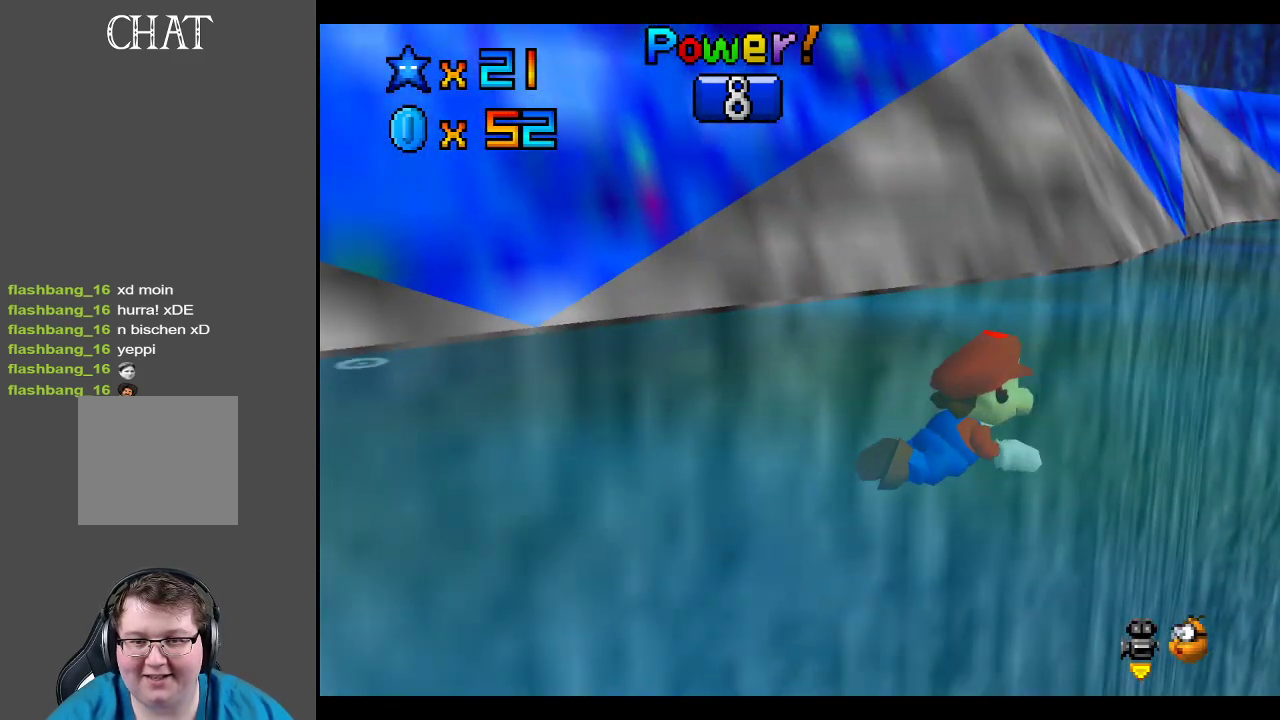
{"buttons": ["A"], "left_stick": "center", "right_stick": "center", "events": [[83, "left_stick", "center"], [150, "A", "down"]]}
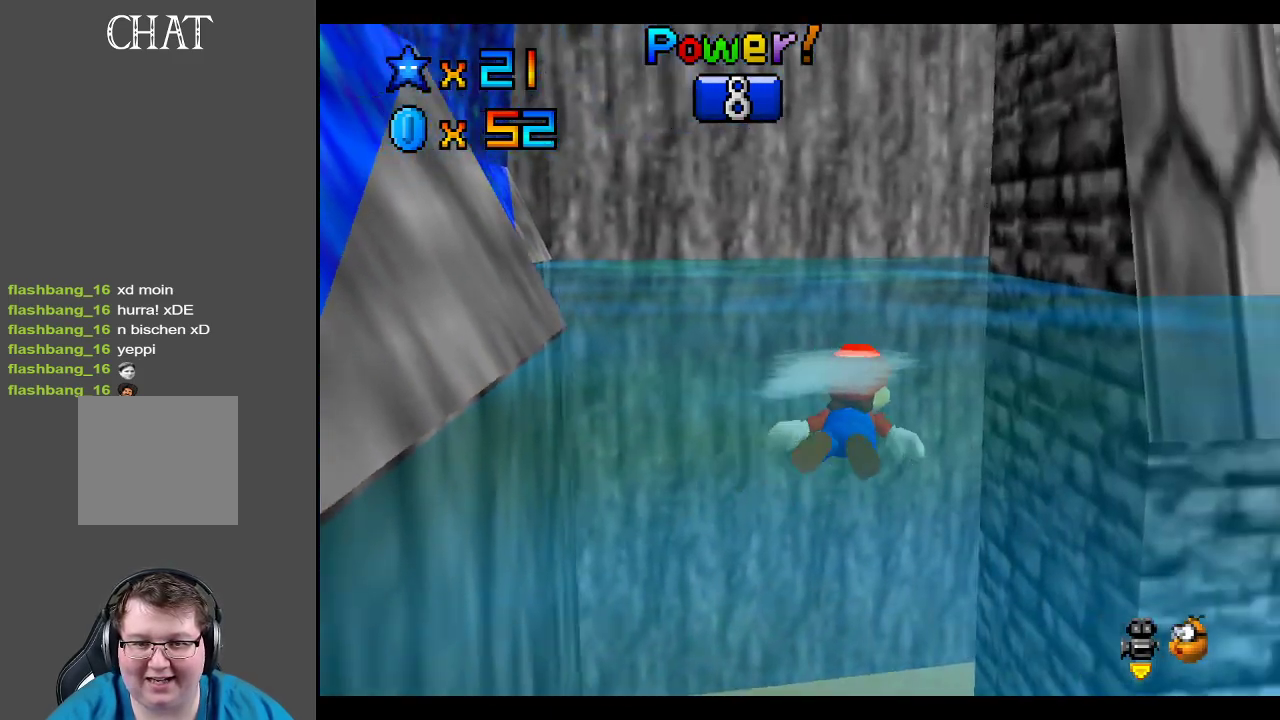
{"buttons": ["A"], "left_stick": "center", "right_stick": "center", "events": [[83, "A", "up"], [183, "left_stick", "left"], [383, "A", "down"], [450, "left_stick", "center"]]}
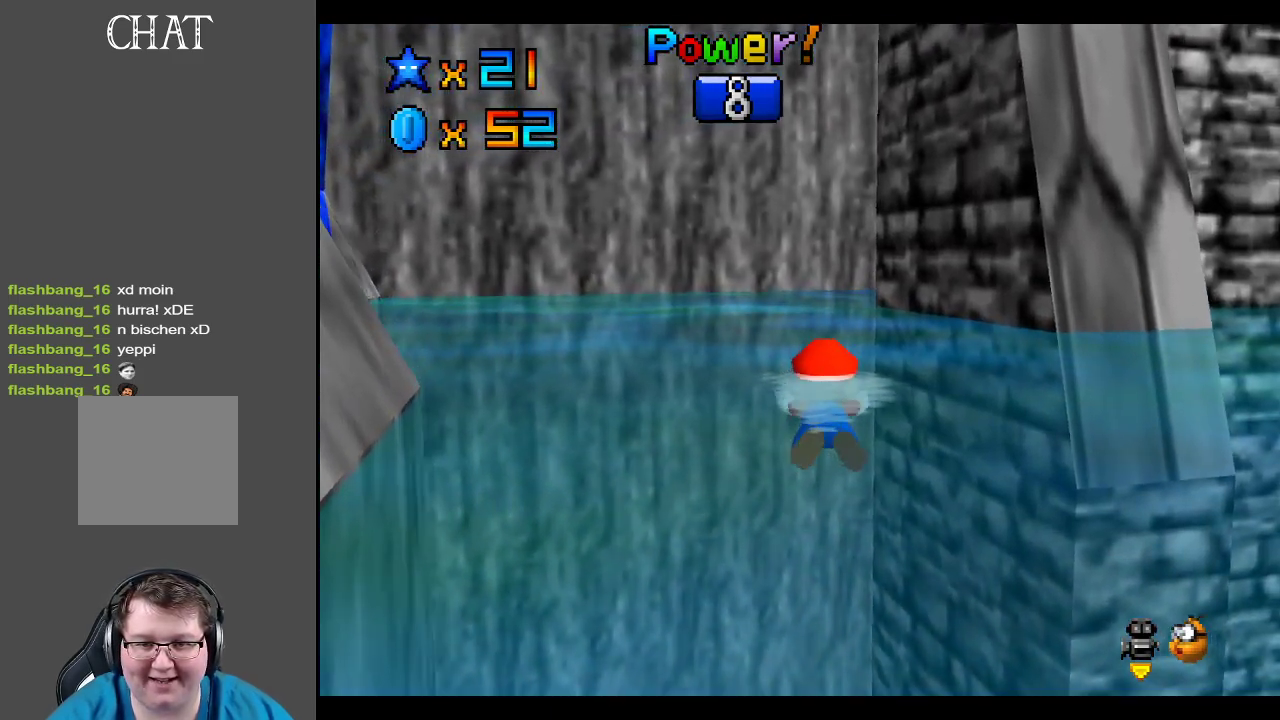
{"buttons": [], "left_stick": "left", "right_stick": "center", "events": [[200, "left_stick", "left"], [383, "A", "up"]]}
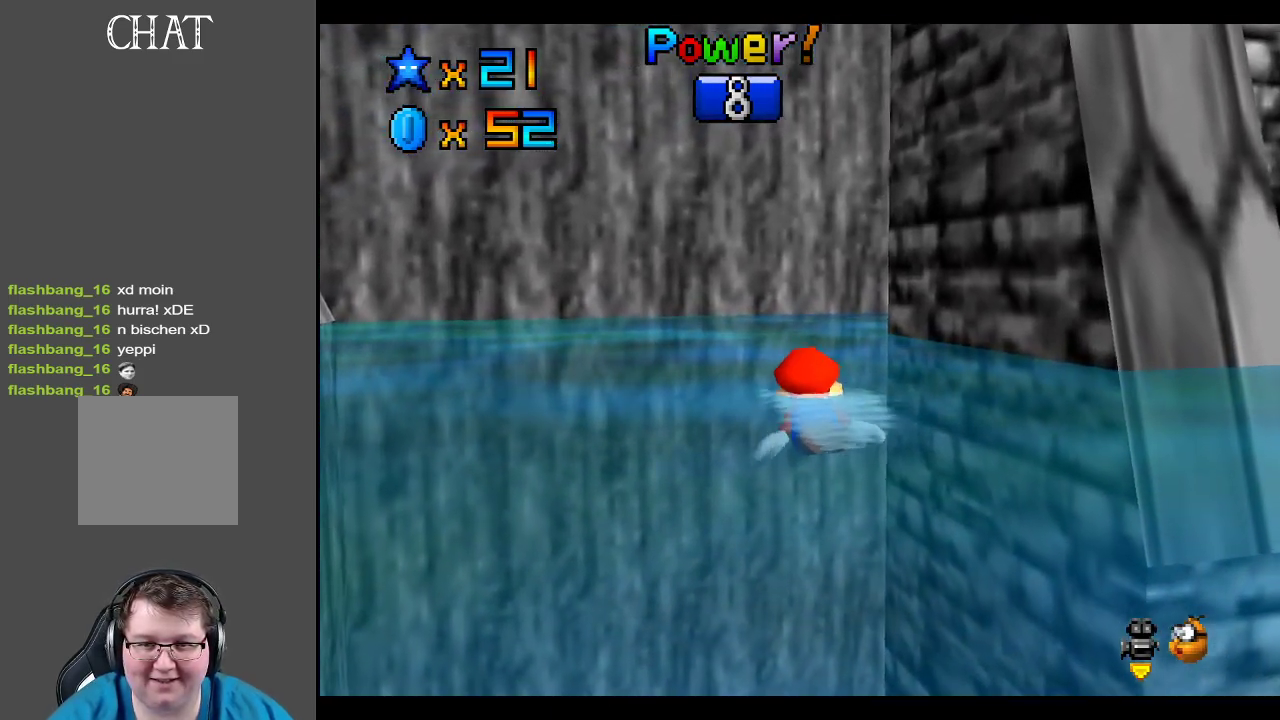
{"buttons": [], "left_stick": "center", "right_stick": "center", "events": [[17, "left_stick", "center"], [67, "A", "down"], [433, "A", "up"]]}
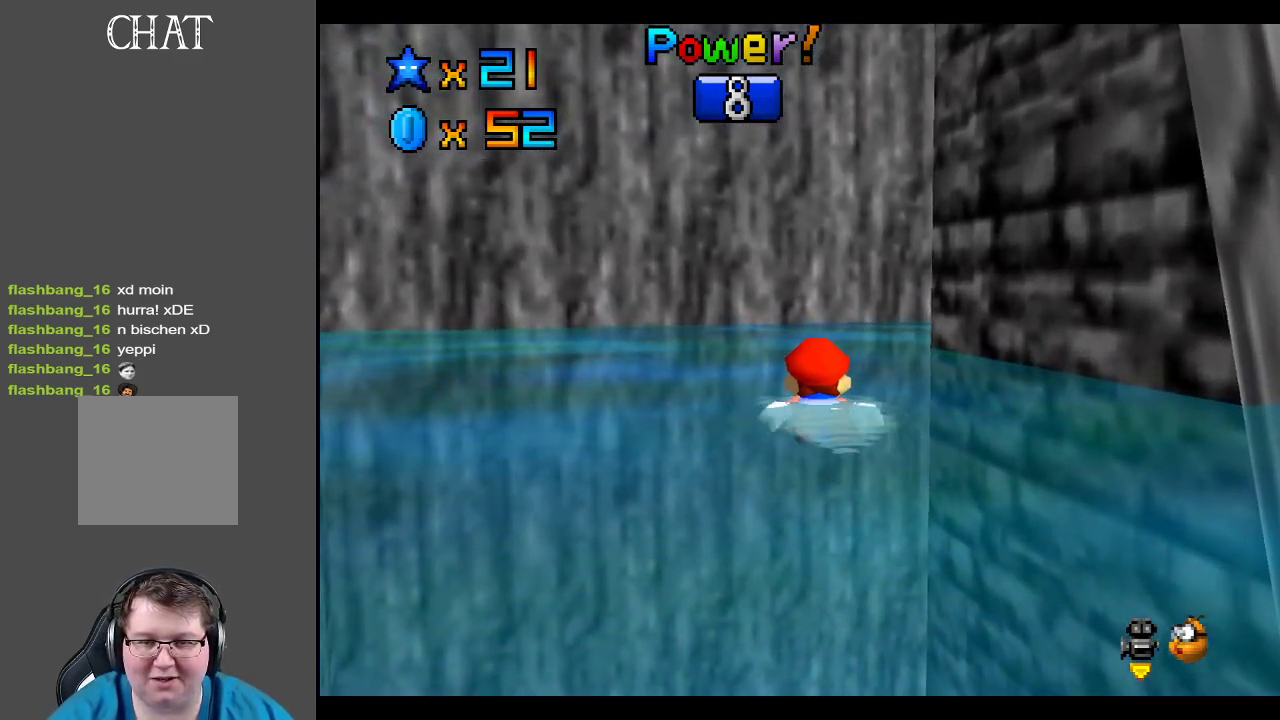
{"buttons": [], "left_stick": "center", "right_stick": "center", "events": [[150, "A", "down"], [450, "A", "up"]]}
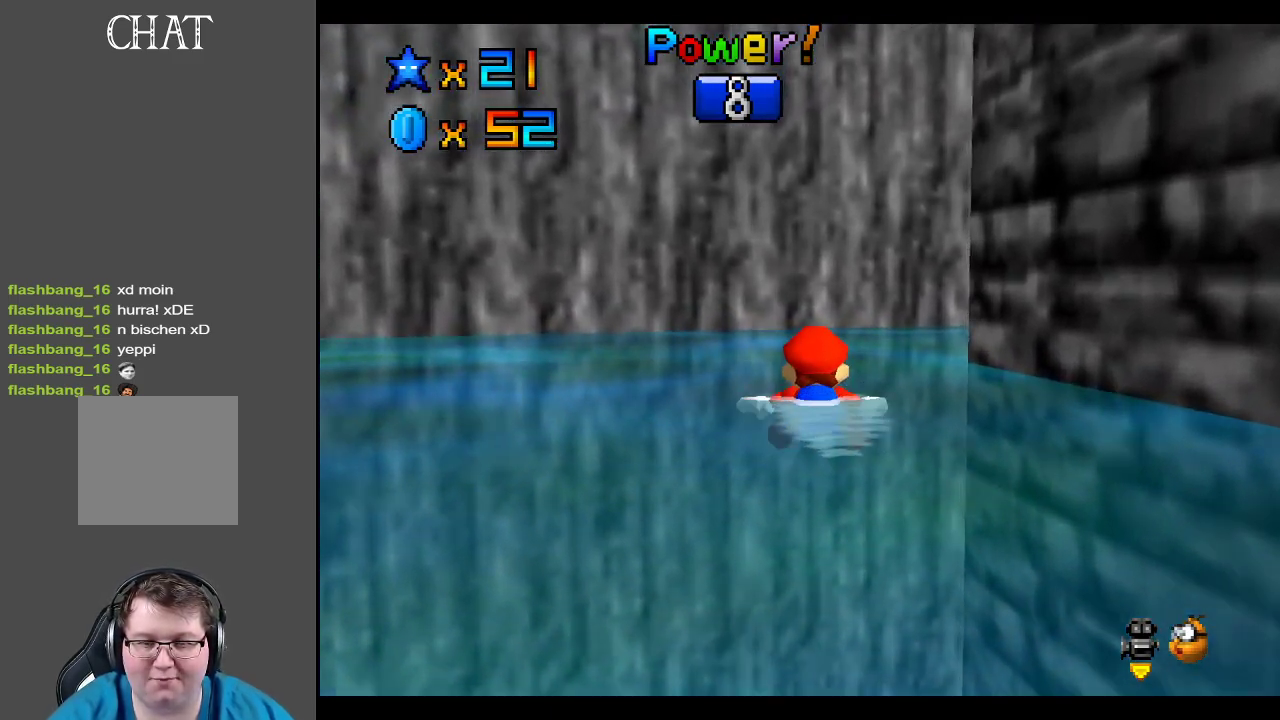
{"buttons": [], "left_stick": "right", "right_stick": "center", "events": [[133, "A", "down"], [483, "left_stick", "right"], [500, "A", "up"]]}
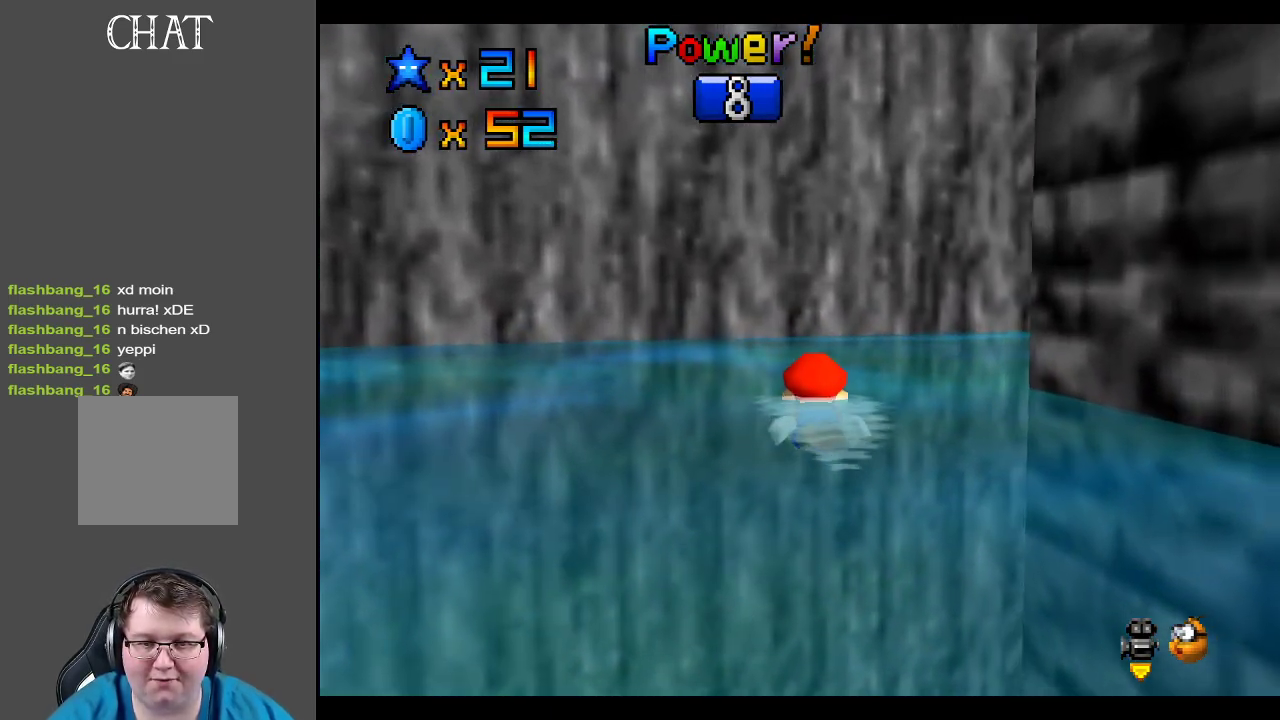
{"buttons": [], "left_stick": "right", "right_stick": "center", "events": [[150, "Y", "down"], [283, "Y", "up"]]}
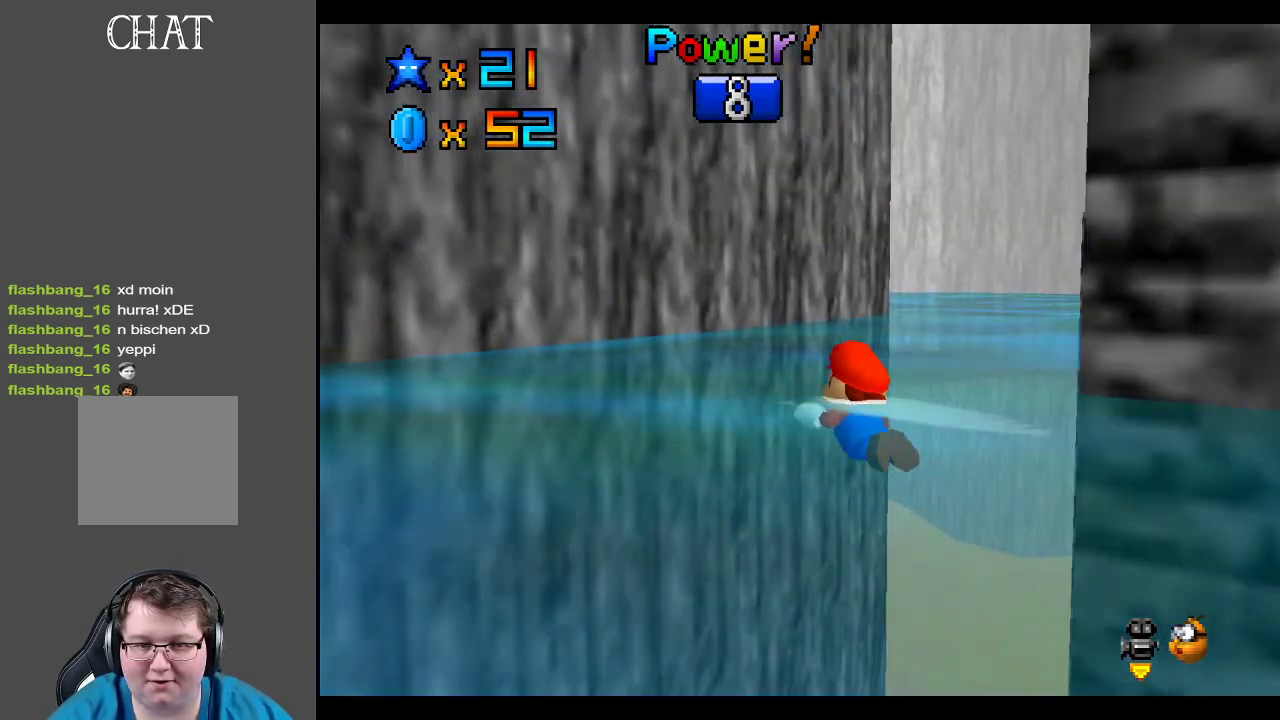
{"buttons": [], "left_stick": "right", "right_stick": "center", "events": [[17, "A", "down"], [250, "A", "up"]]}
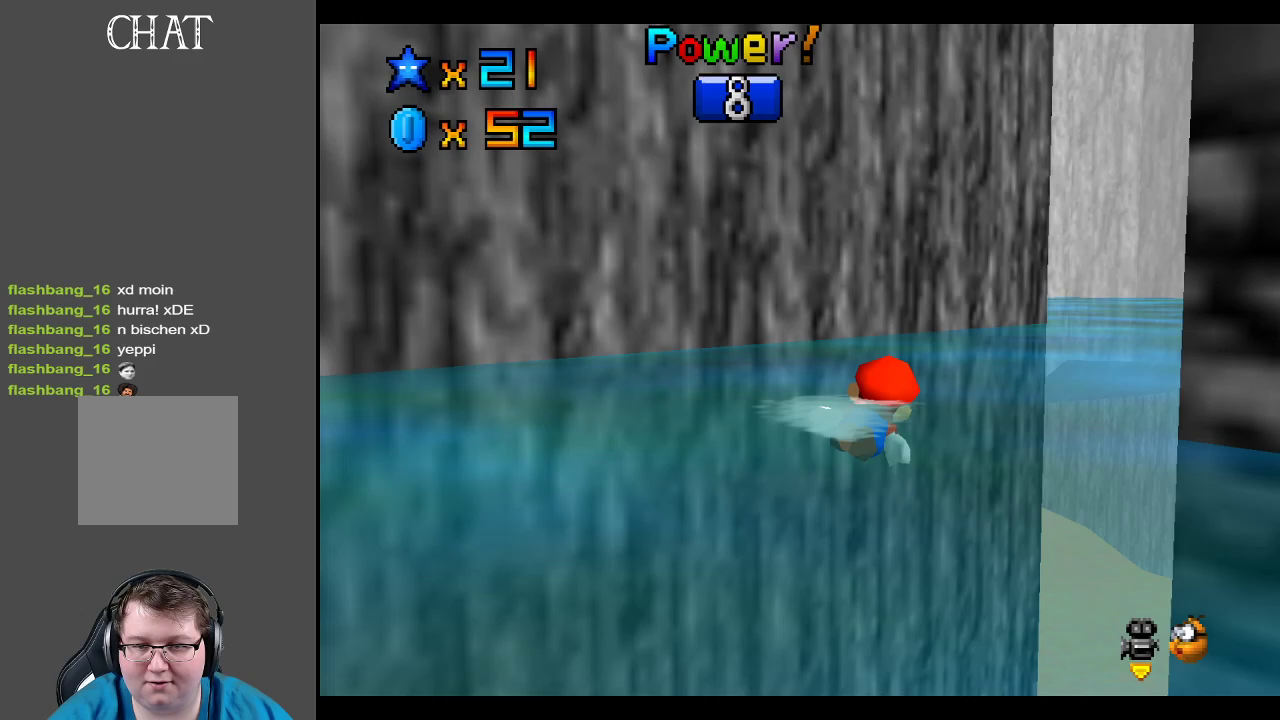
{"buttons": ["Y"], "left_stick": "center", "right_stick": "center", "events": [[33, "Y", "down"], [150, "left_stick", "center"], [333, "Y", "up"], [450, "Y", "down"]]}
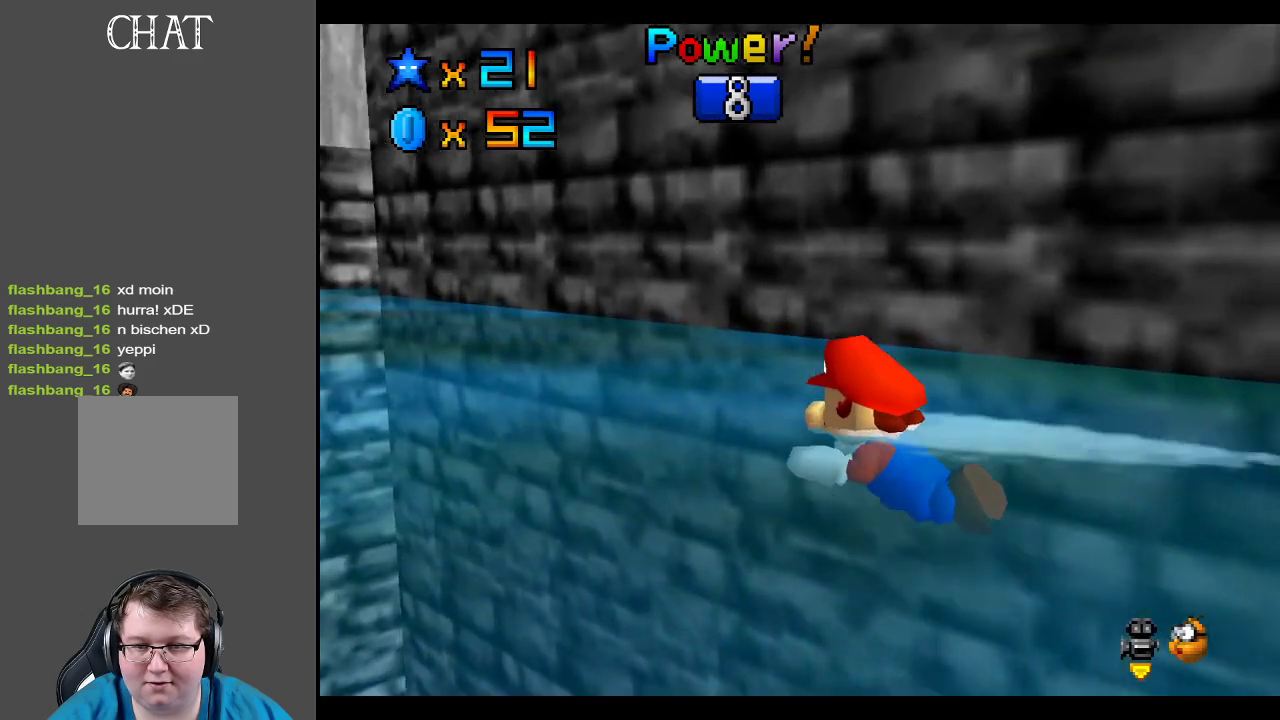
{"buttons": ["Y"], "left_stick": "center", "right_stick": "center", "events": [[183, "Y", "up"], [317, "Y", "down"]]}
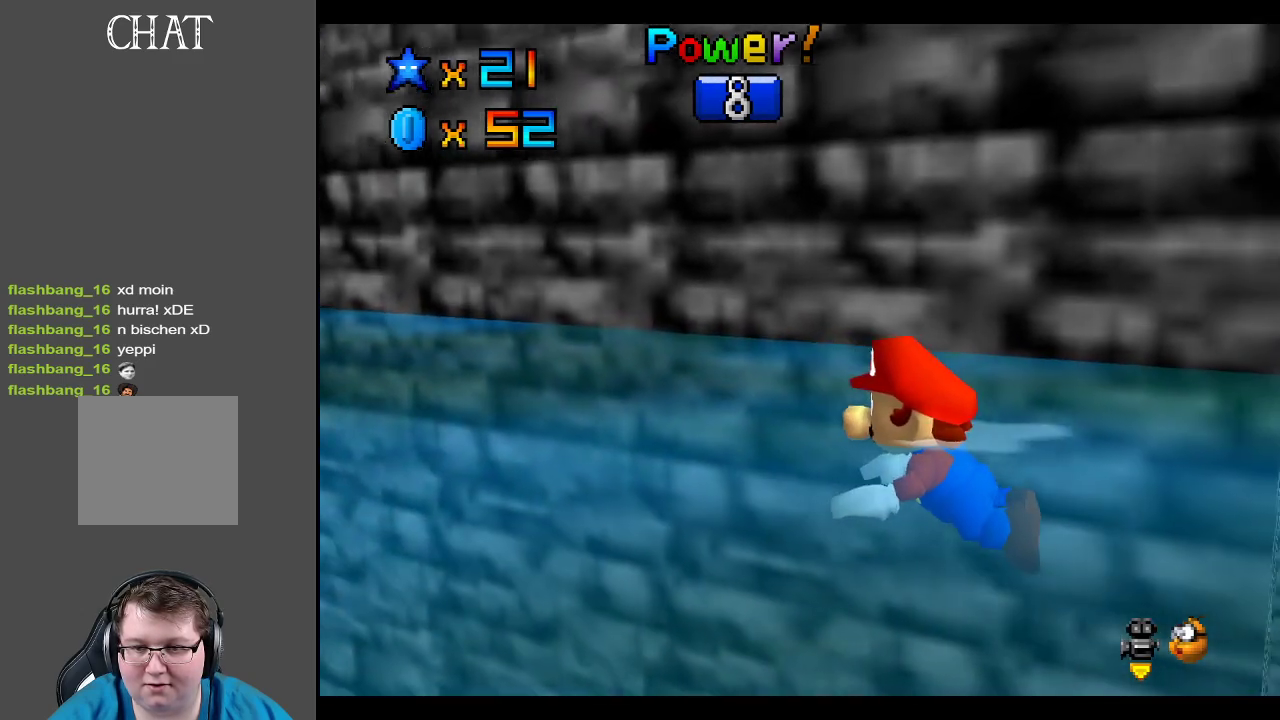
{"buttons": ["Y"], "left_stick": "center", "right_stick": "center", "events": [[233, "Y", "up"], [317, "Y", "down"], [400, "Y", "up"], [483, "Y", "down"]]}
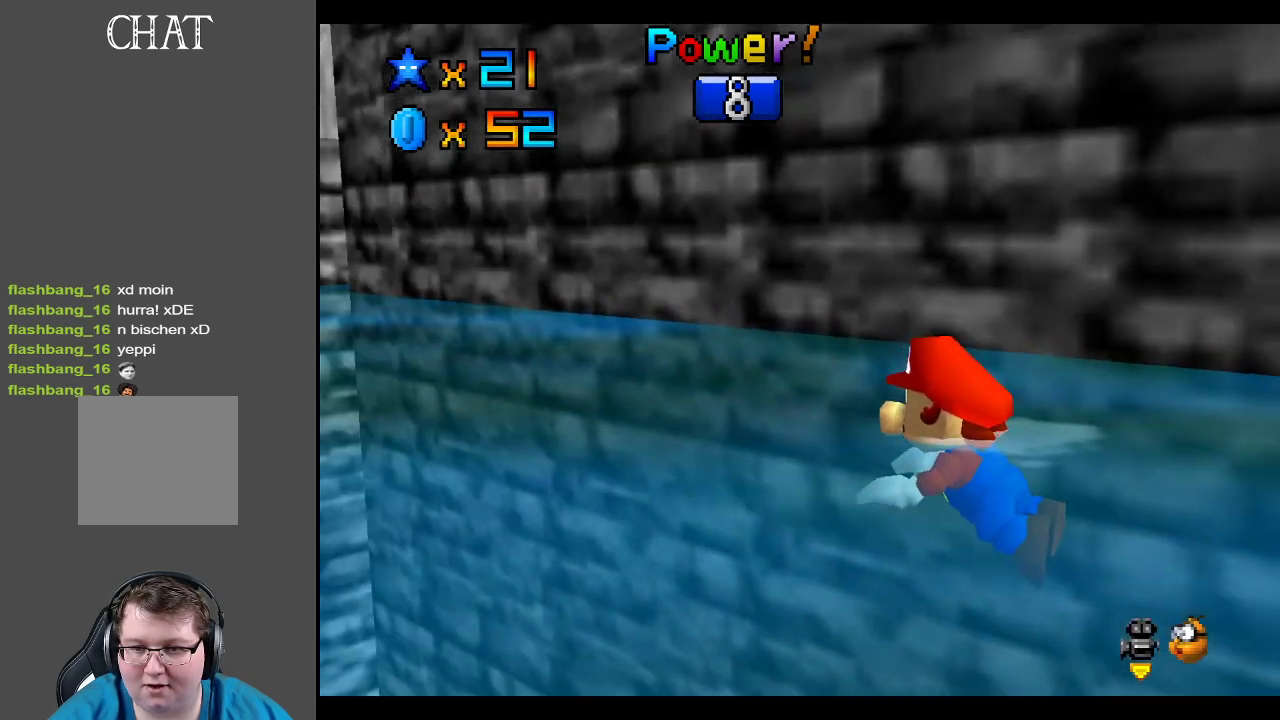
{"buttons": ["A"], "left_stick": "center", "right_stick": "center", "events": [[67, "Y", "up"], [150, "A", "down"]]}
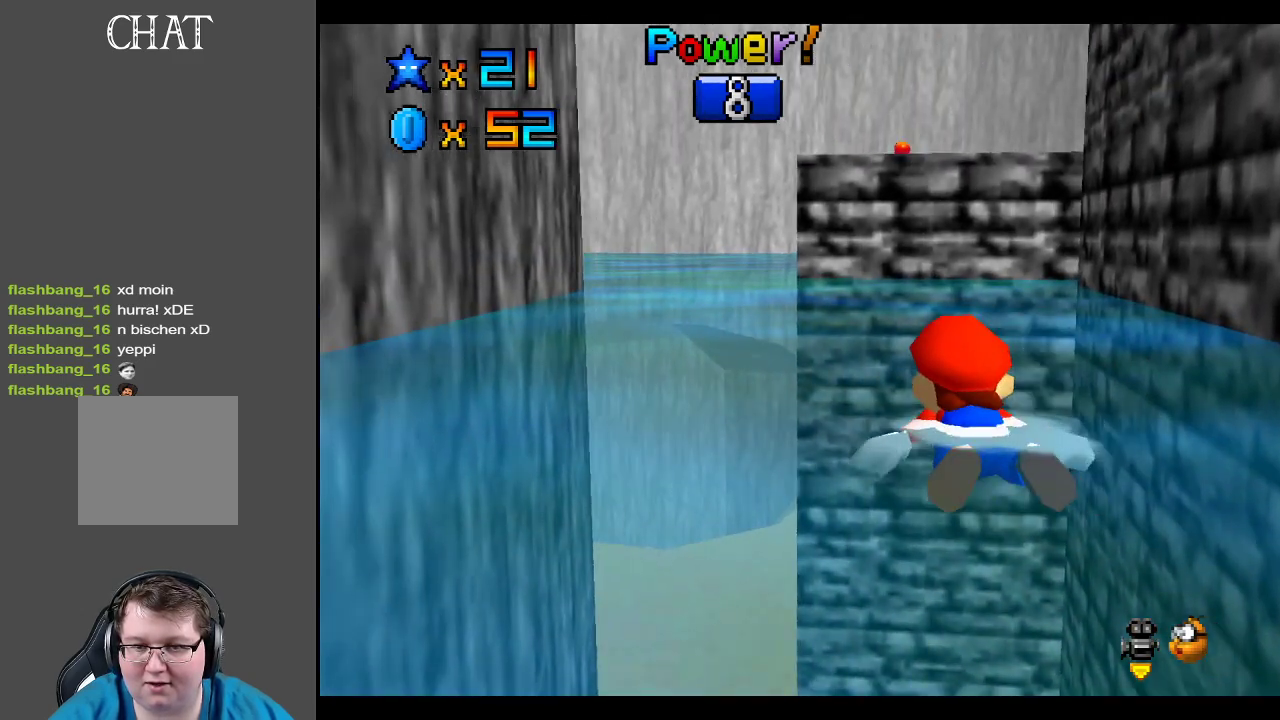
{"buttons": ["A"], "left_stick": "center", "right_stick": "center", "events": [[100, "A", "up"], [267, "A", "down"]]}
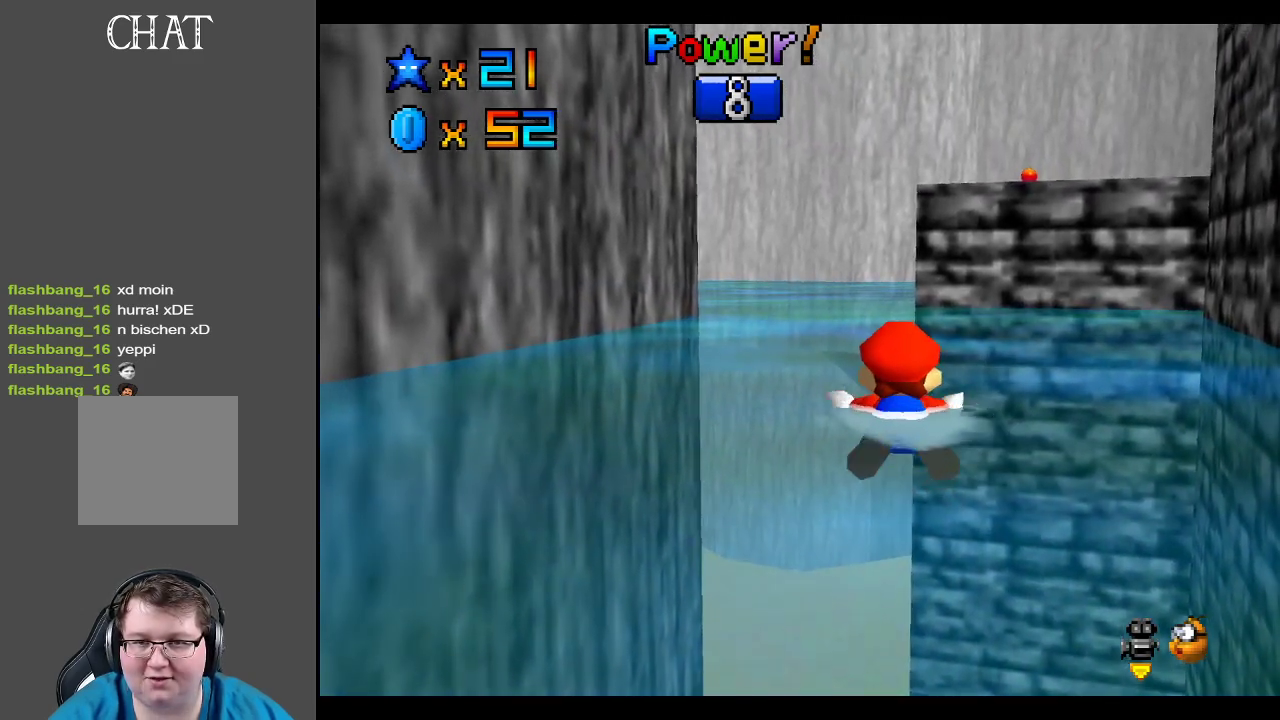
{"buttons": ["A"], "left_stick": "left", "right_stick": "center", "events": [[100, "A", "up"], [367, "left_stick", "left"], [500, "A", "down"]]}
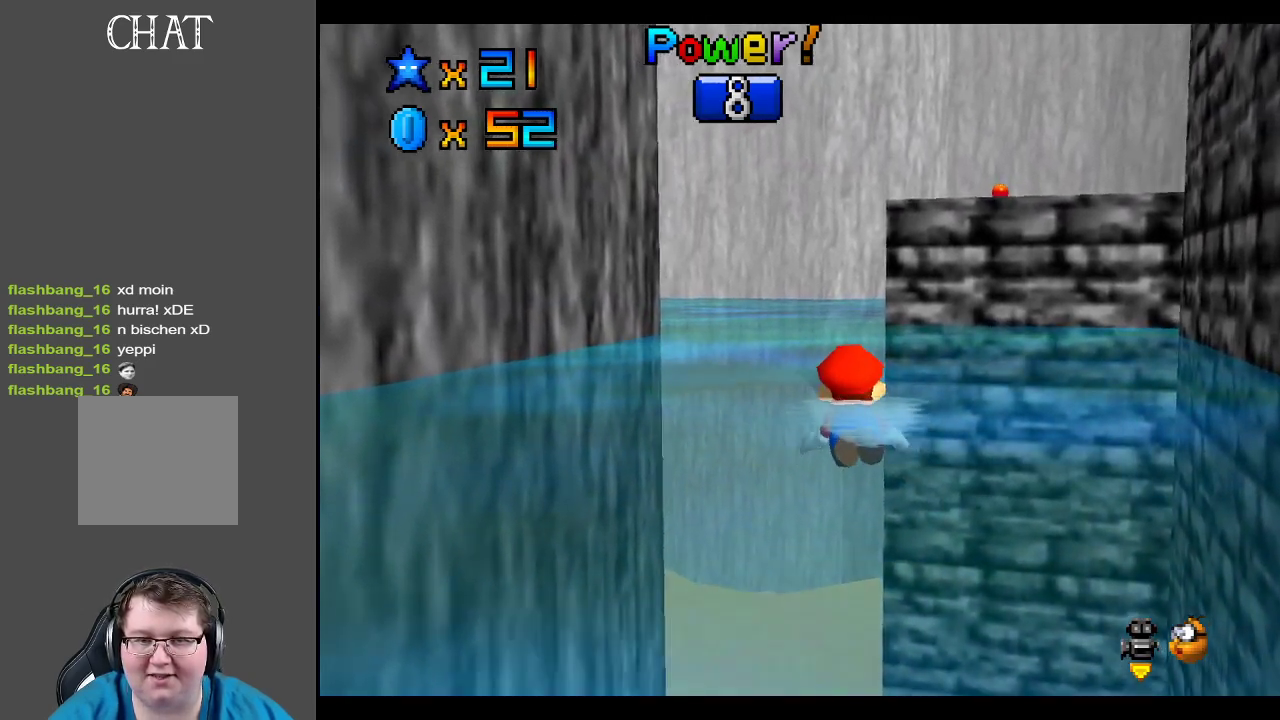
{"buttons": [], "left_stick": "center", "right_stick": "center", "events": [[67, "left_stick", "center"], [333, "A", "up"]]}
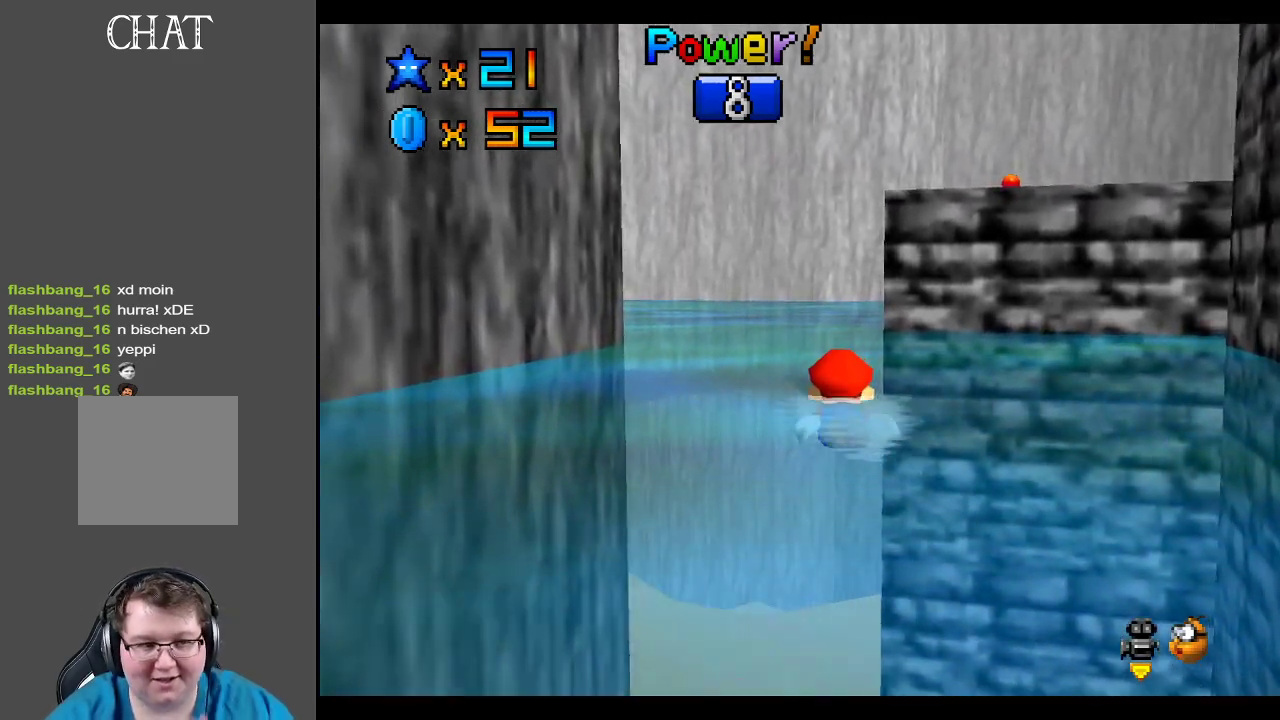
{"buttons": [], "left_stick": "center", "right_stick": "center", "events": [[17, "A", "down"], [150, "A", "up"], [300, "A", "down"], [450, "A", "up"]]}
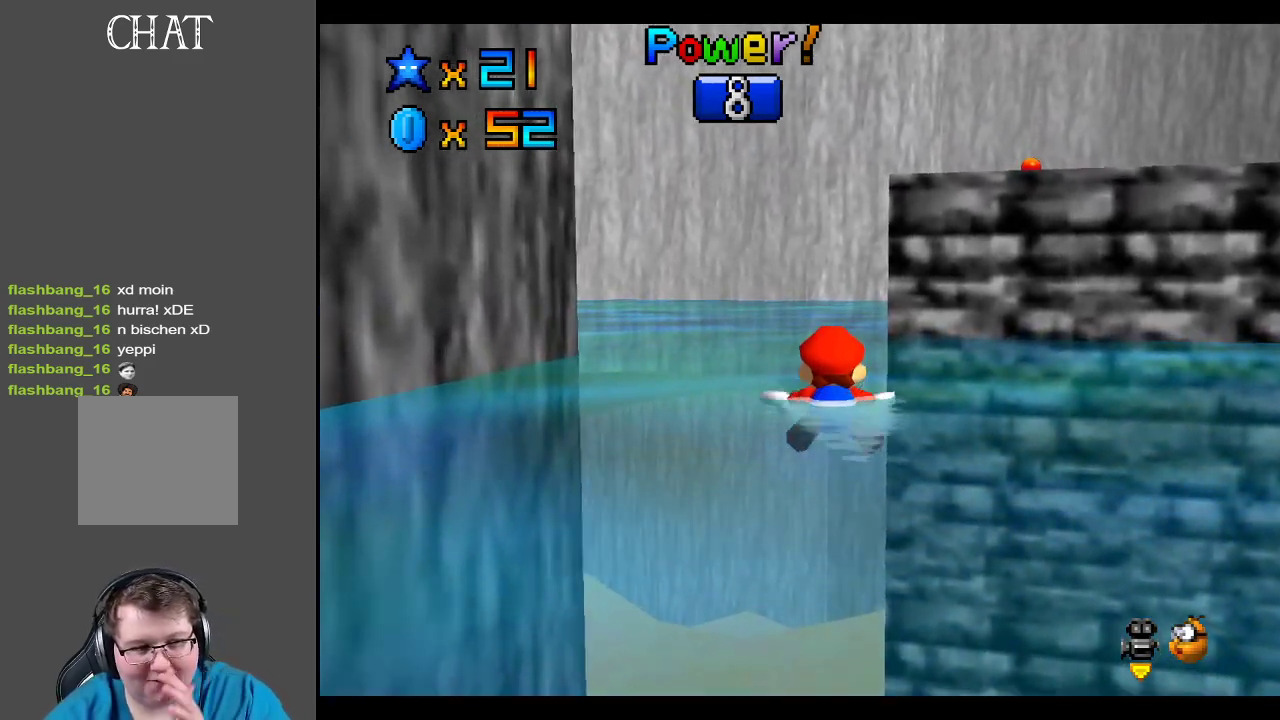
{"buttons": ["A"], "left_stick": "center", "right_stick": "center", "events": [[83, "A", "down"], [233, "A", "up"], [433, "A", "down"]]}
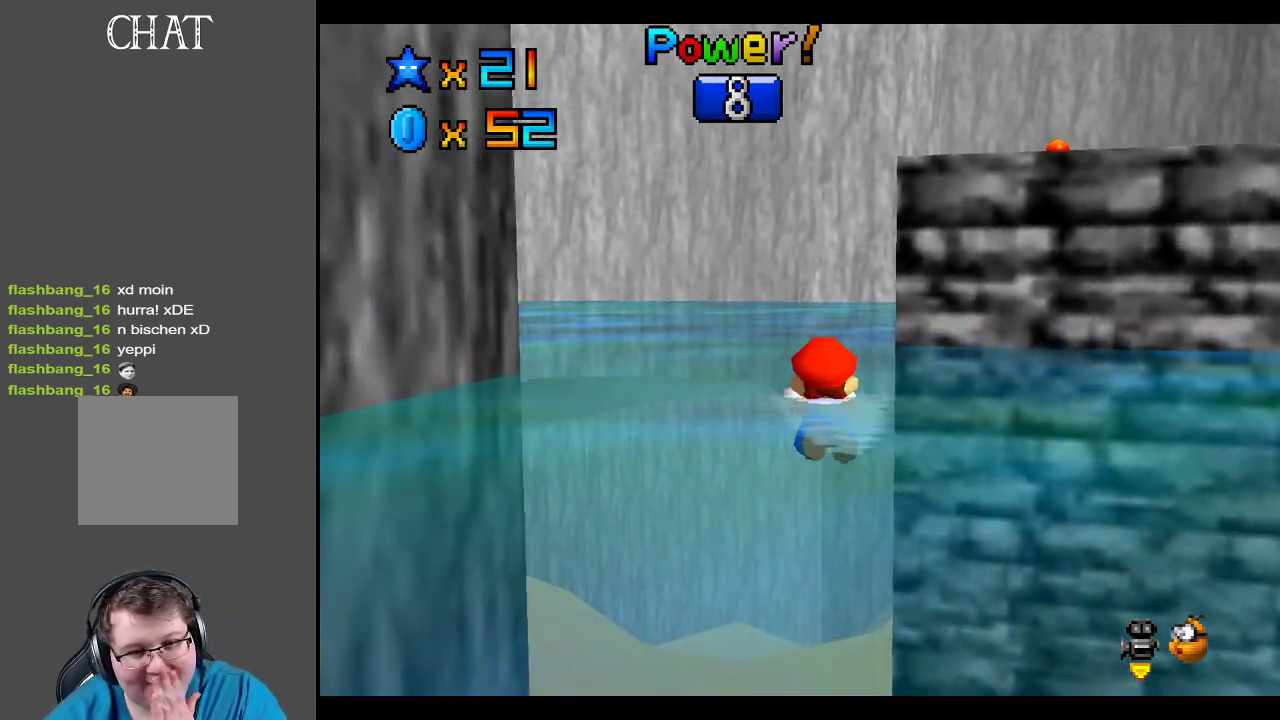
{"buttons": [], "left_stick": "center", "right_stick": "center", "events": [[100, "A", "up"], [267, "A", "down"], [450, "A", "up"]]}